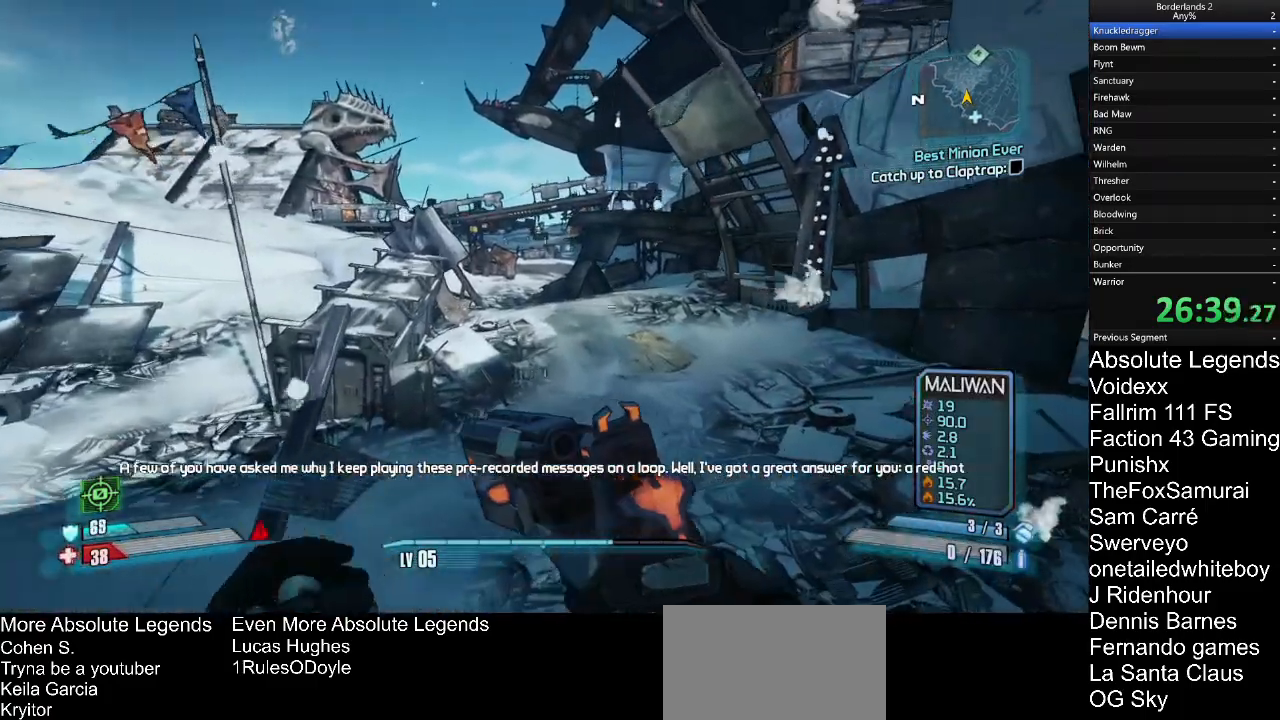
Gameplay with keyboard and mouse; each line is a JSON object with the keys and mouse buttons held at the frame after it. "events" lists presses ("down") and releases ("up") of "1", "2", "3", "4", "5", "a", "alt", "c", "caps_lock", "ctrl", "d", "e", "f", "g", "q", "r", "s", "shift", "t", "tab", "v", "w", "x", "z", "mouse_left", "mouse_wheel" and "mouse_right" between this image and that frame as [ms after this image, input, new state], when the widget could be followed in between. "mouse_left", "mouse_wheel", "mouse_right" = the "left", "wheel", "right" buttons of the "mouse" list. No other keys are recorded. "wheel" means that the mouse wheel is clicked or scrolled. "mouse_move" is the direction in which the mouse moves at that frame (one of eight, or "still"), when it could be read.
{"keys": ["w"], "mouse": [], "mouse_move": "up", "events": []}
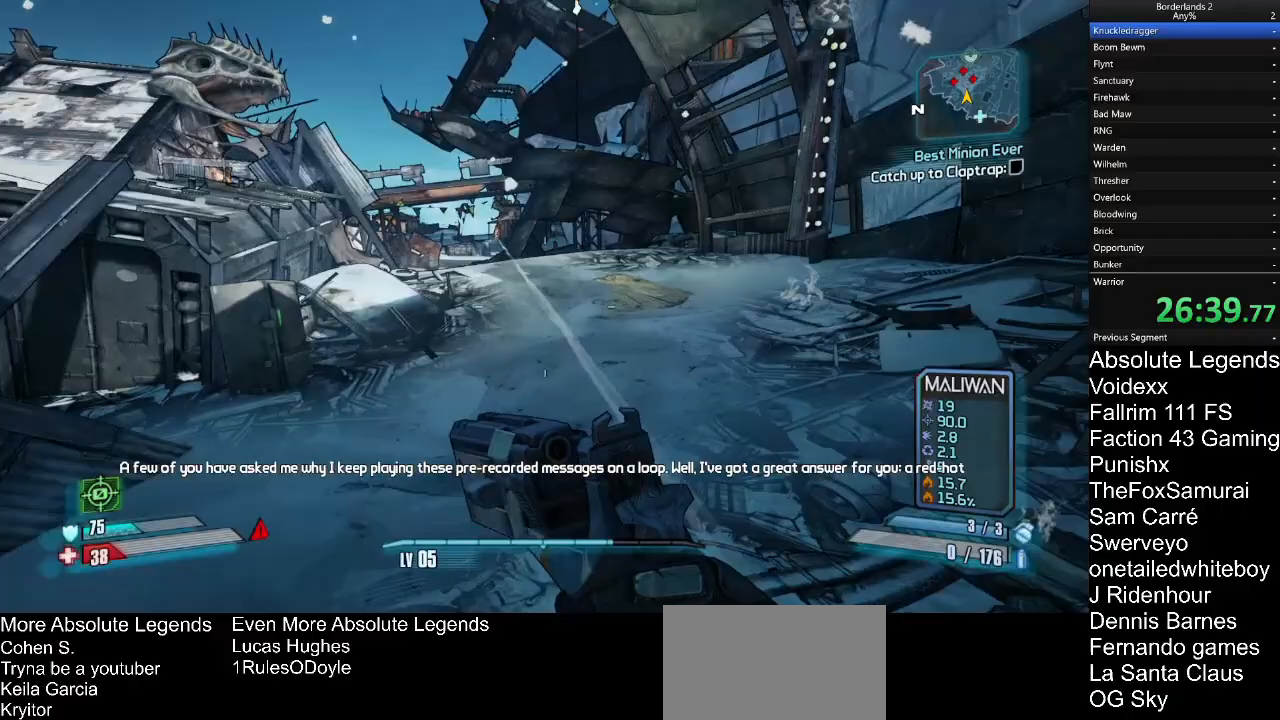
{"keys": ["w"], "mouse": [], "mouse_move": "left", "events": []}
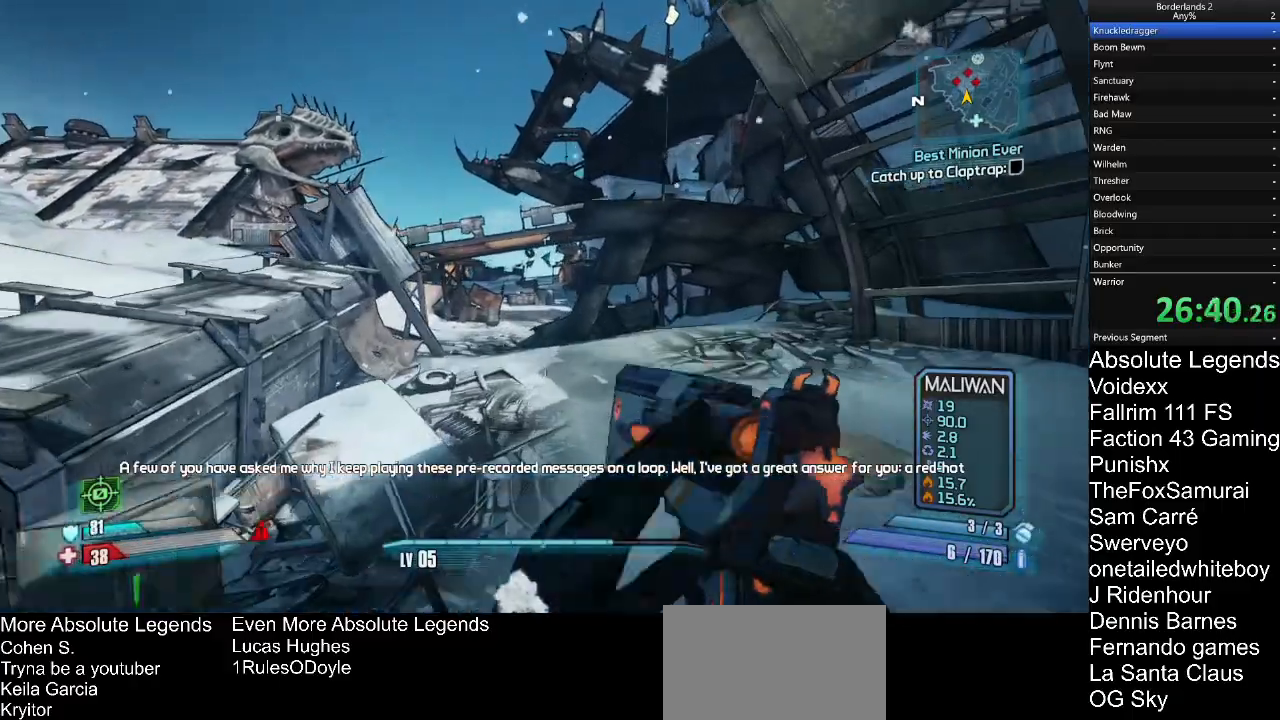
{"keys": ["w"], "mouse": [], "mouse_move": "left", "events": [[200, "mouse_wheel", "down"], [250, "mouse_wheel", "up"]]}
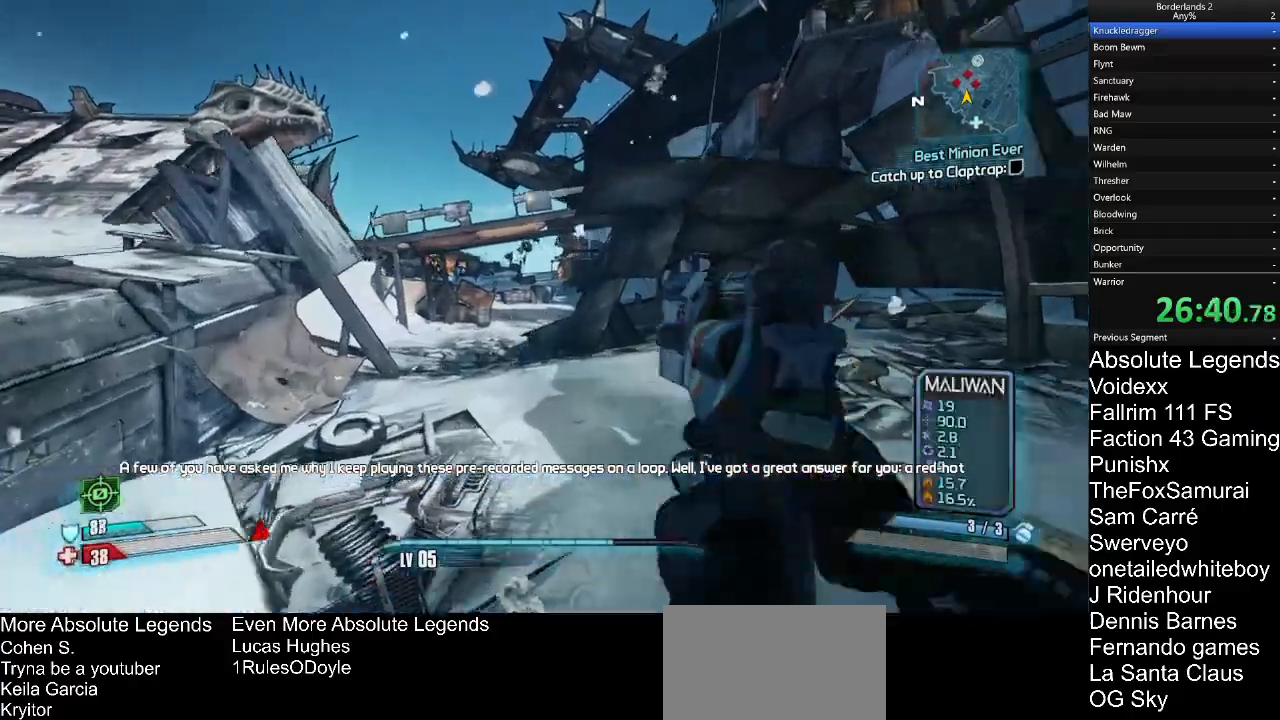
{"keys": ["a", "w"], "mouse": [], "mouse_move": "still", "events": [[500, "a", "down"]]}
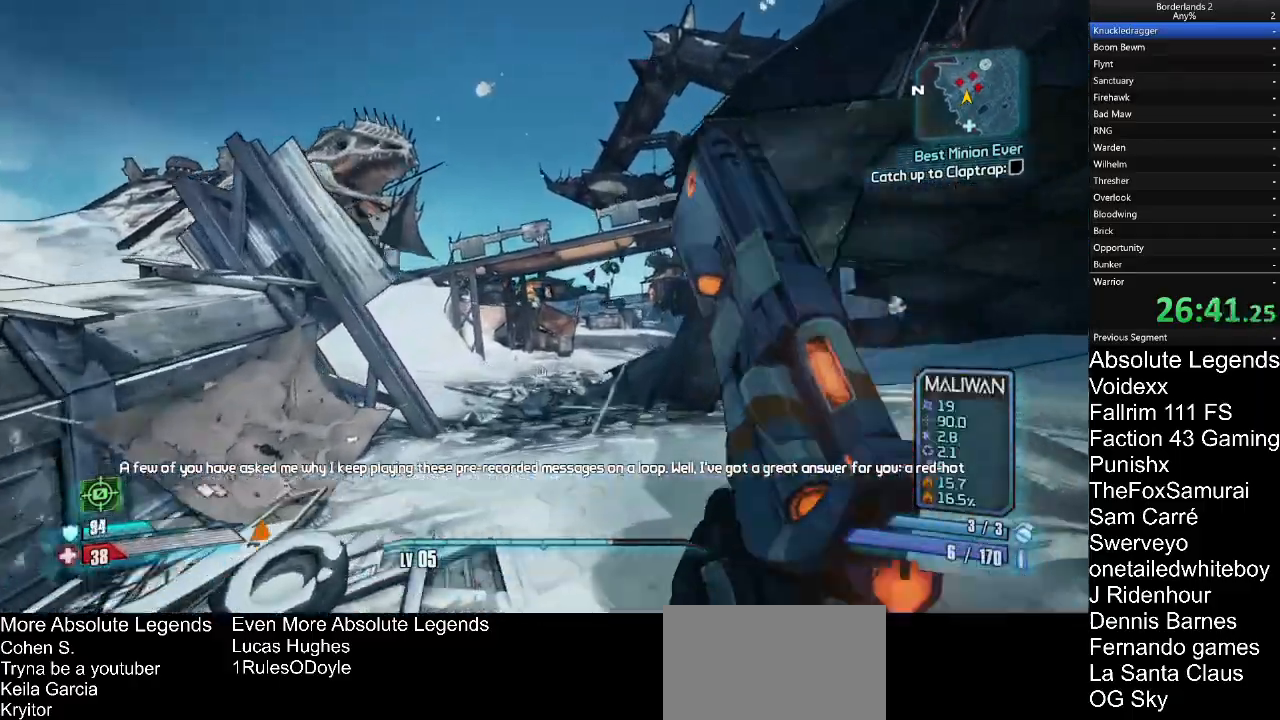
{"keys": ["a", "w"], "mouse": [], "mouse_move": "still", "events": [[133, "a", "up"], [467, "a", "down"]]}
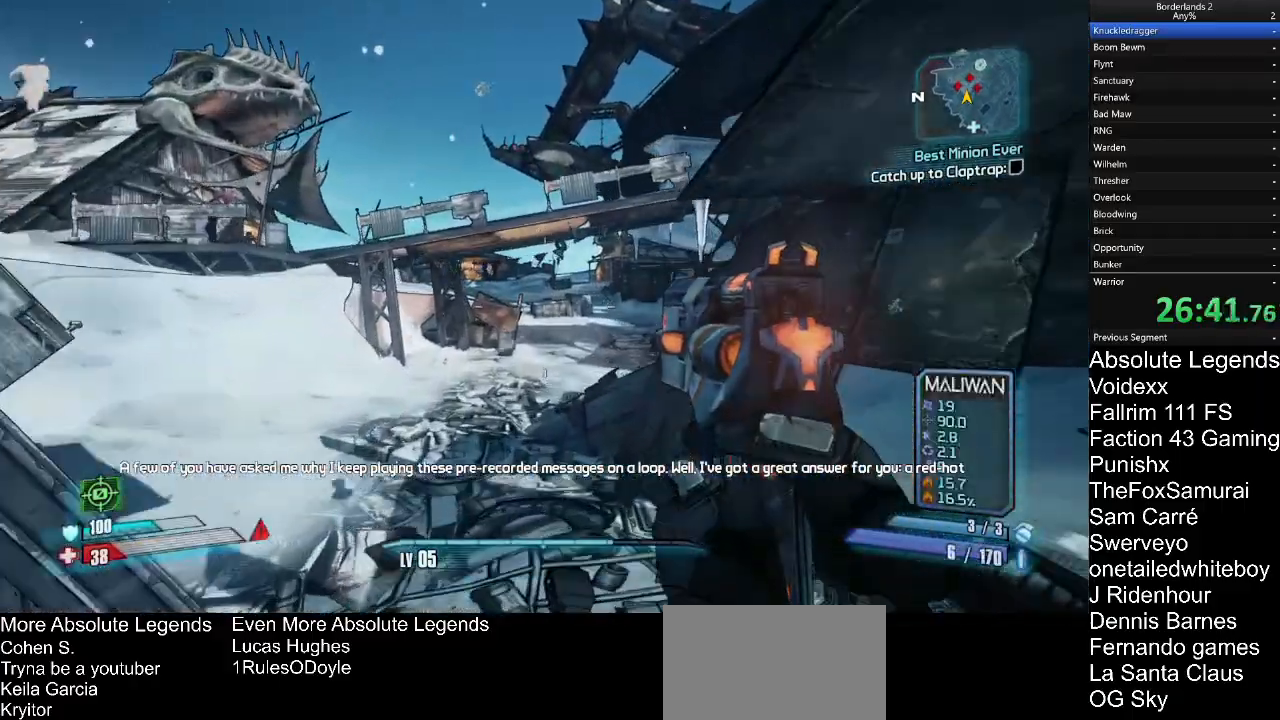
{"keys": ["w"], "mouse": [], "mouse_move": "still", "events": [[50, "a", "up"]]}
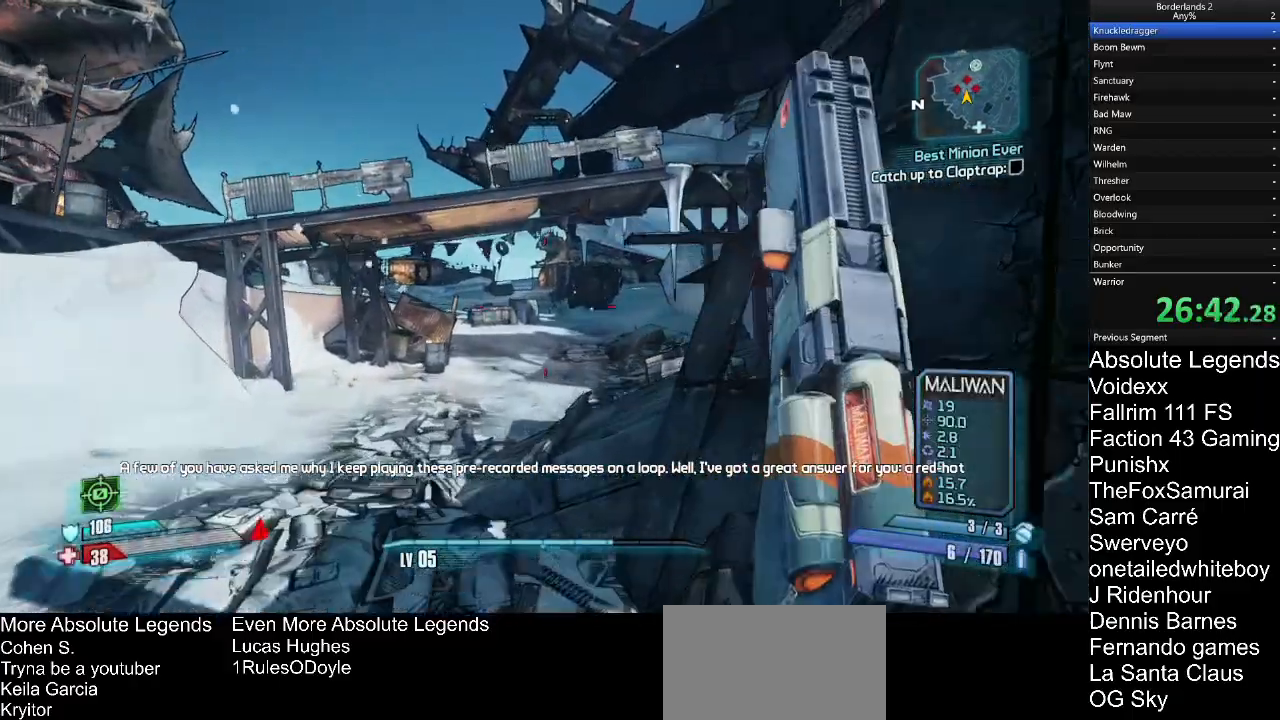
{"keys": ["w"], "mouse": [], "mouse_move": "still"}
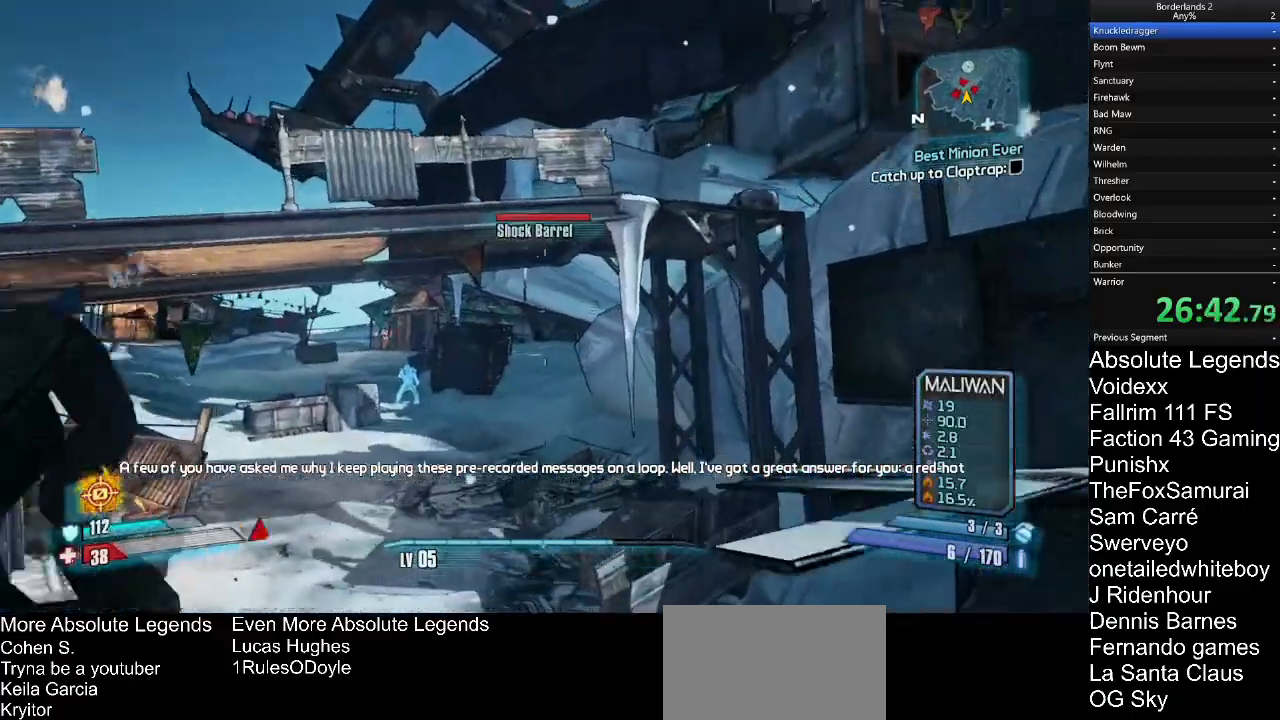
{"keys": ["a", "w"], "mouse": [], "mouse_move": "still", "events": [[233, "a", "down"]]}
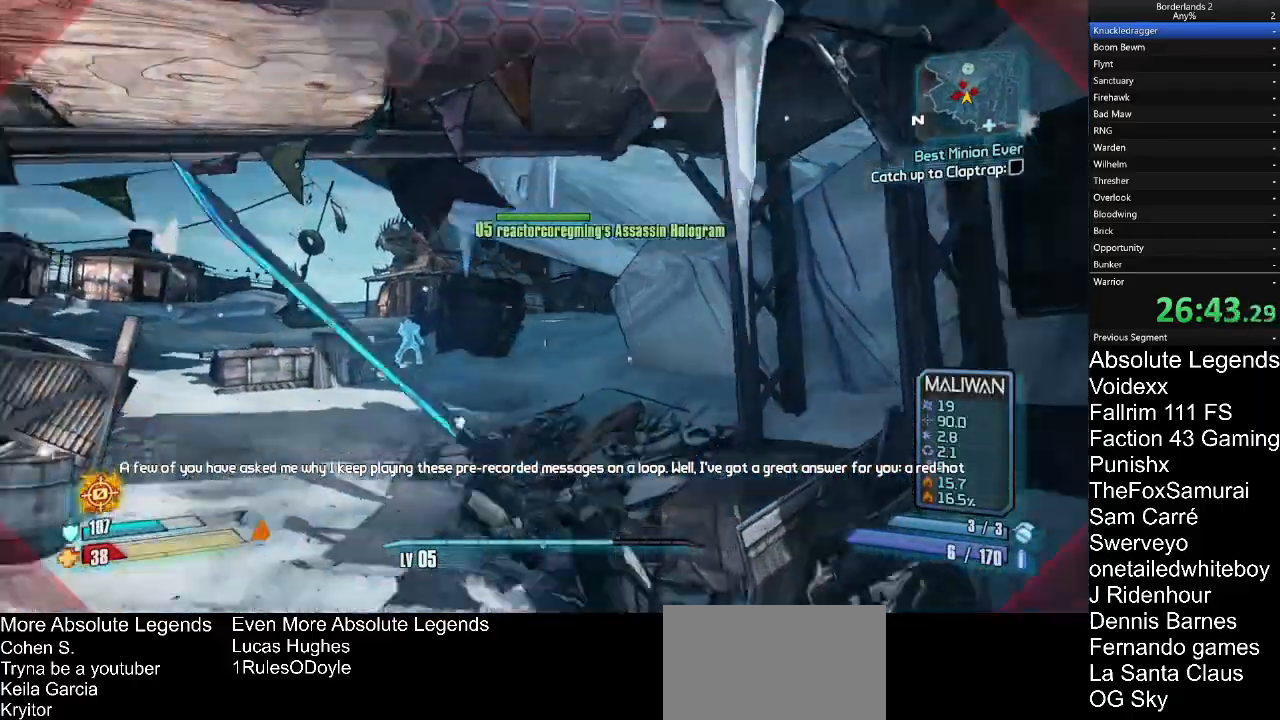
{"keys": ["w"], "mouse": [], "mouse_move": "left"}
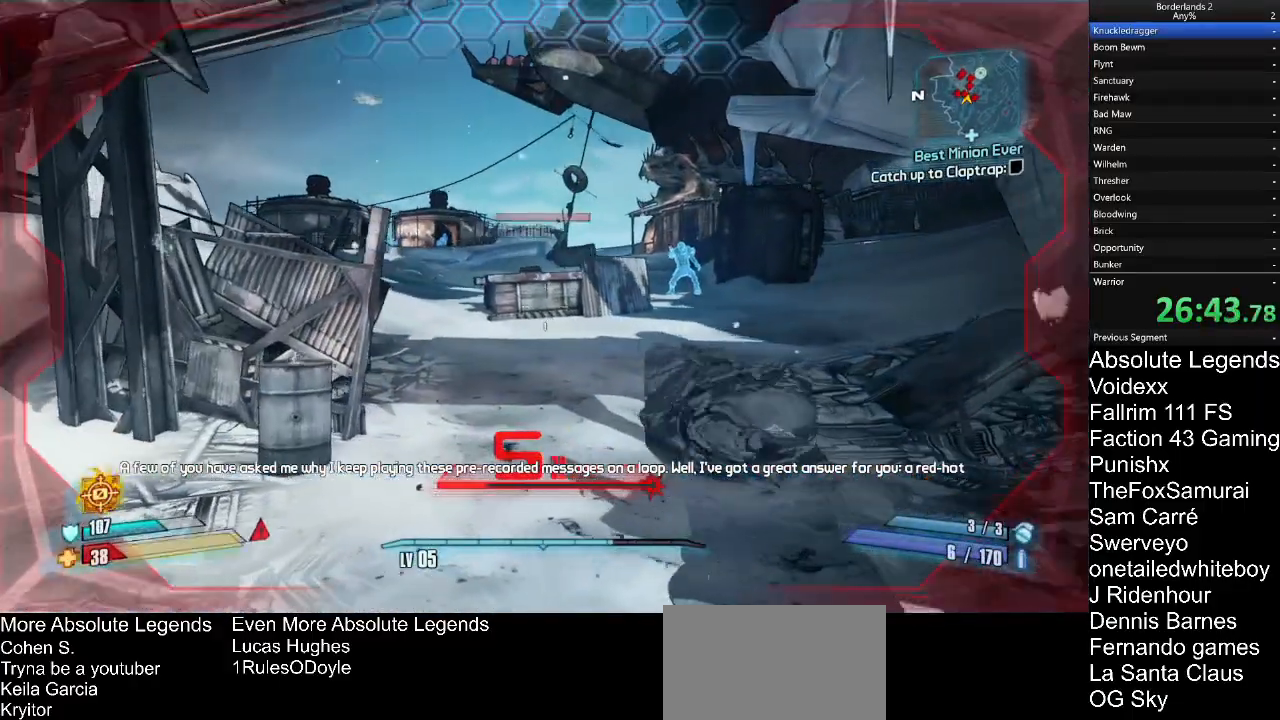
{"keys": ["w"], "mouse": [], "mouse_move": "left", "events": [[267, "shift", "down"], [300, "shift", "up"]]}
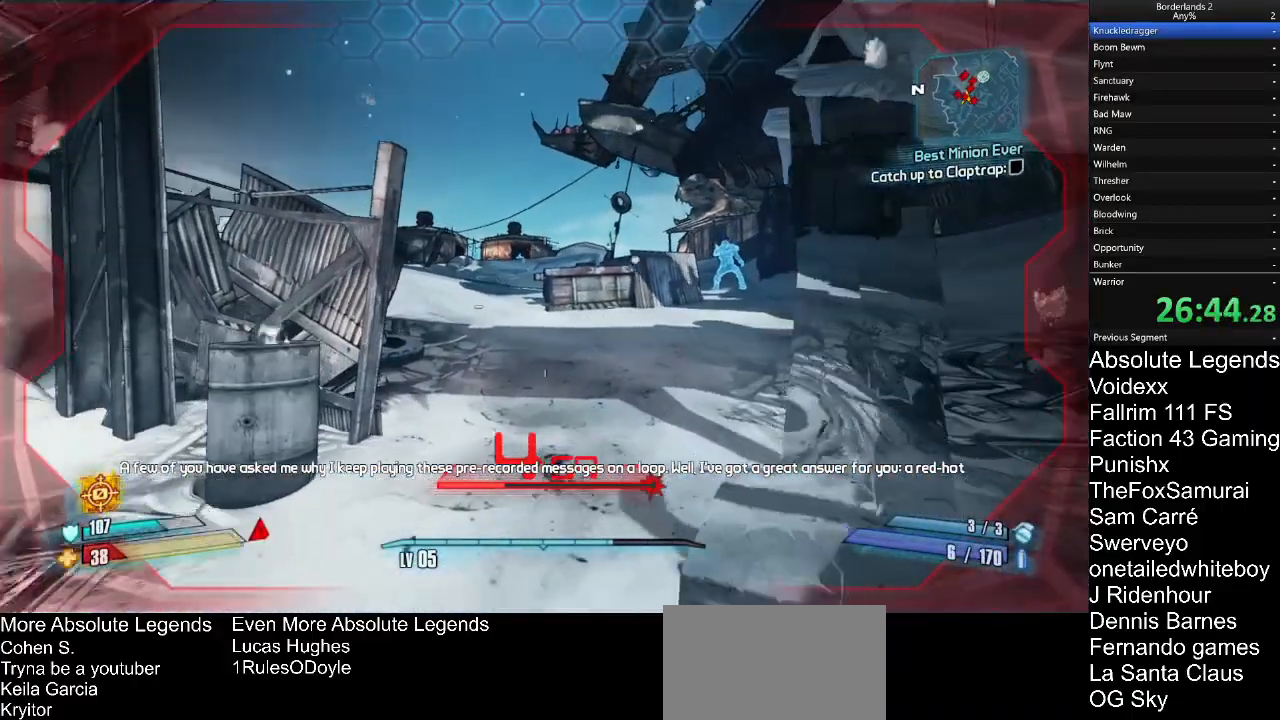
{"keys": ["w"], "mouse": [], "mouse_move": "left", "events": []}
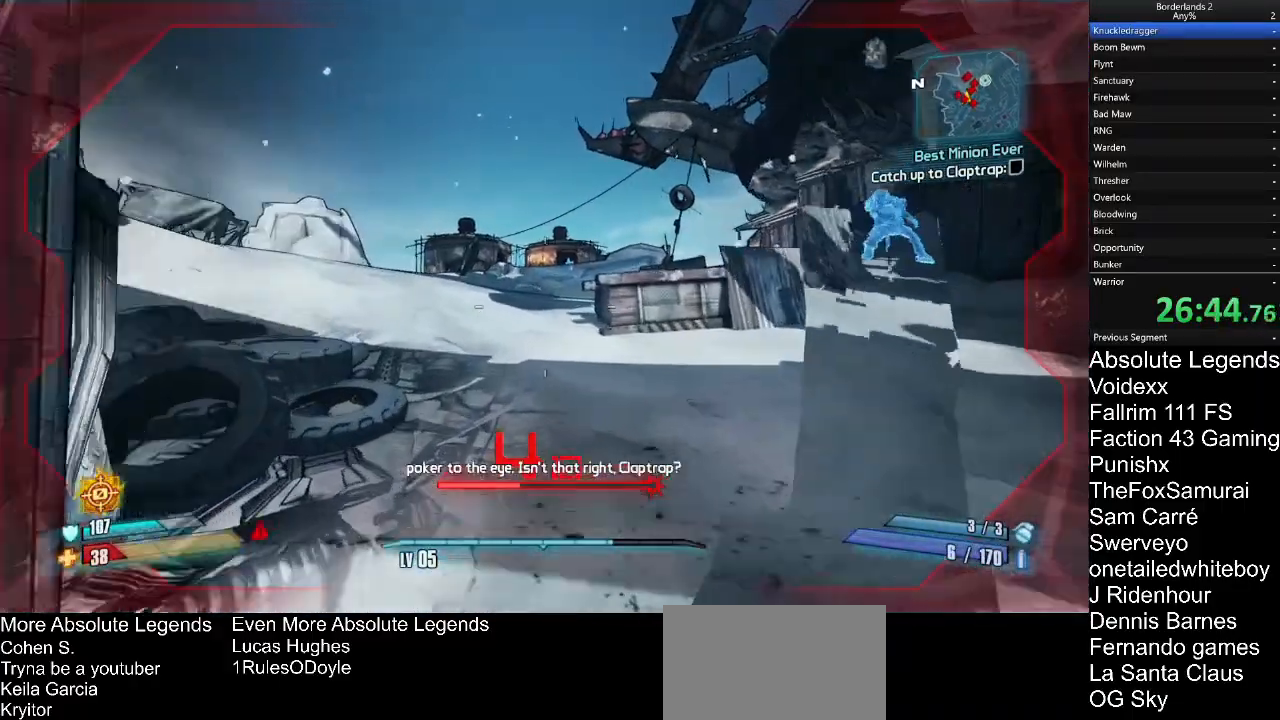
{"keys": ["w"], "mouse": [], "mouse_move": "still", "events": []}
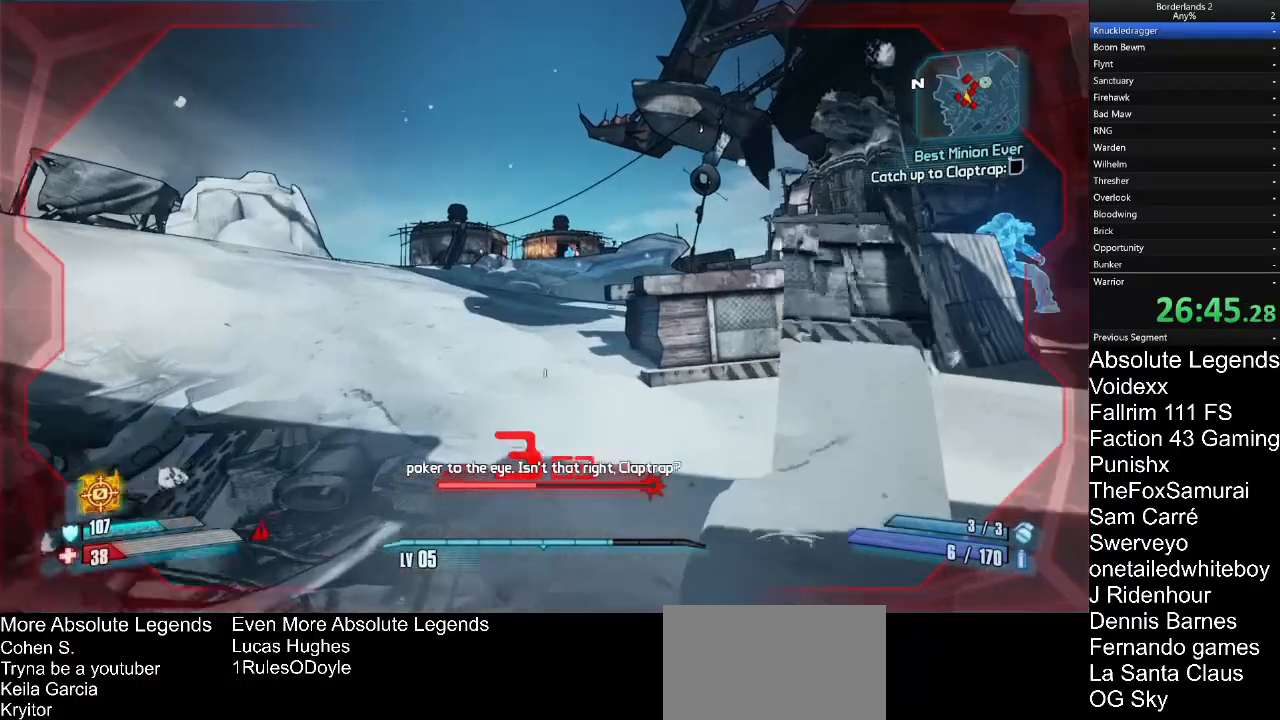
{"keys": ["w"], "mouse": [], "mouse_move": "right", "events": []}
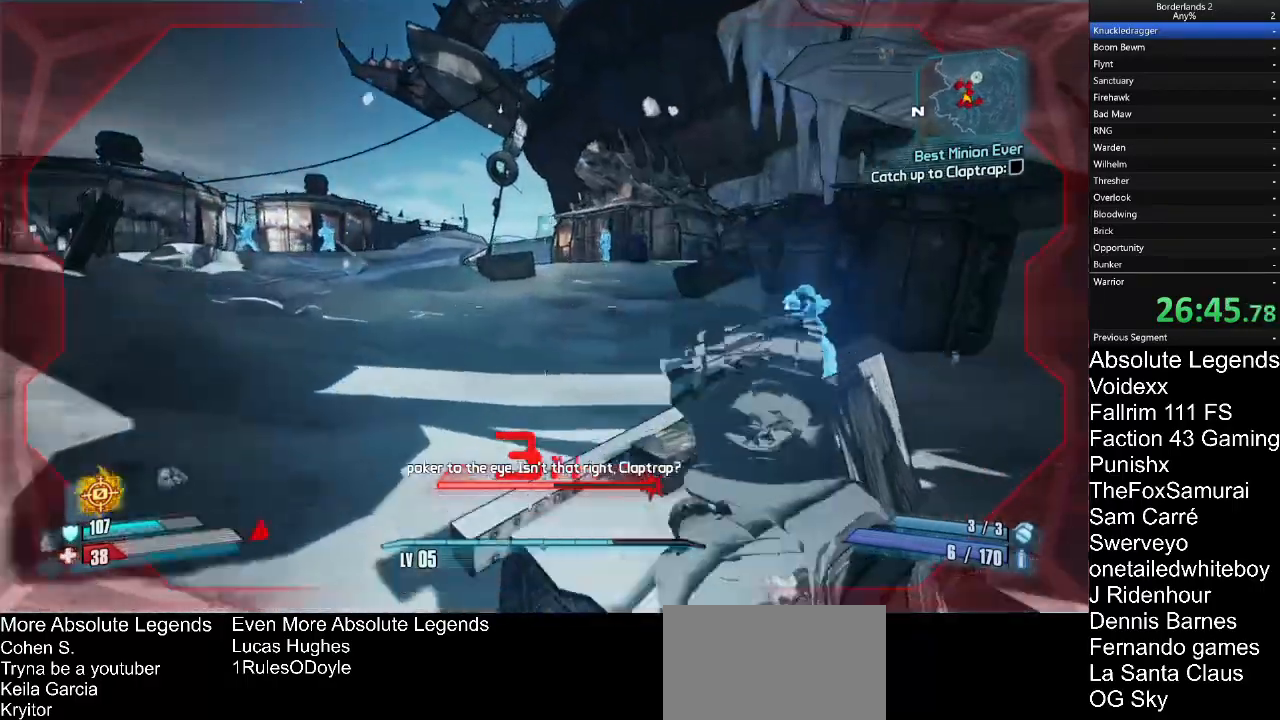
{"keys": ["w"], "mouse": [], "mouse_move": "still", "events": []}
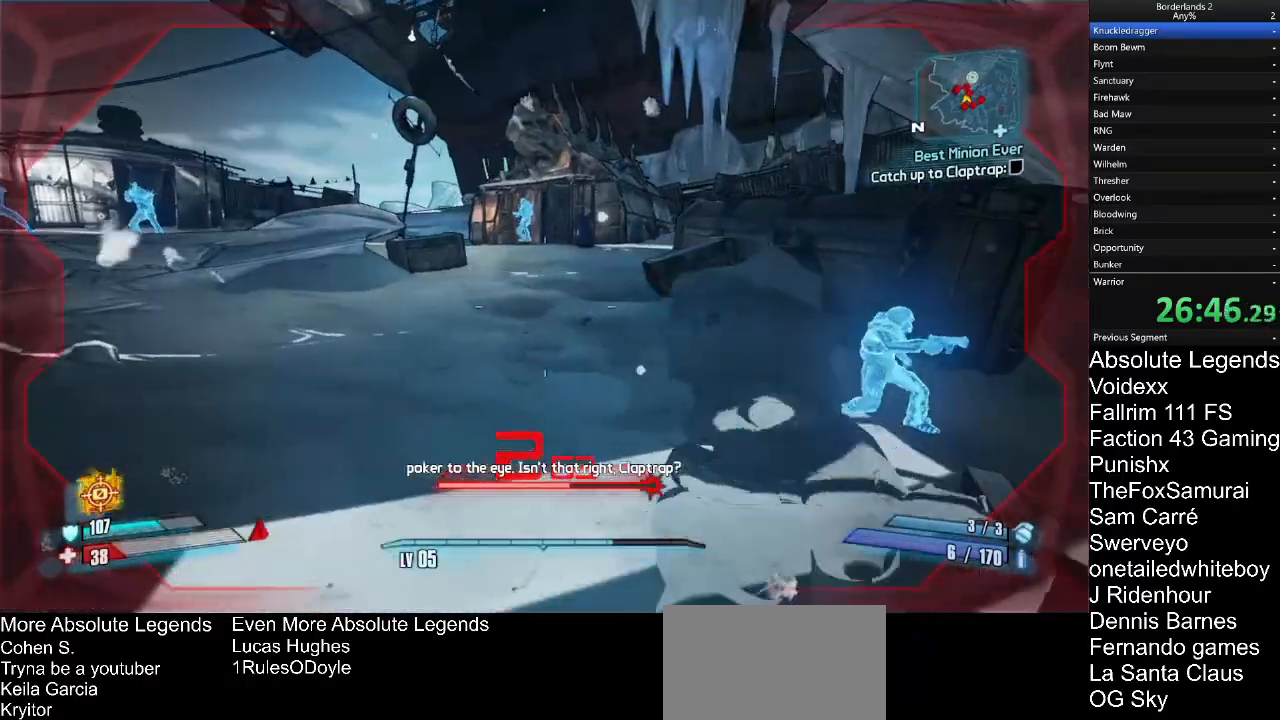
{"keys": ["w"], "mouse": [], "mouse_move": "still", "events": []}
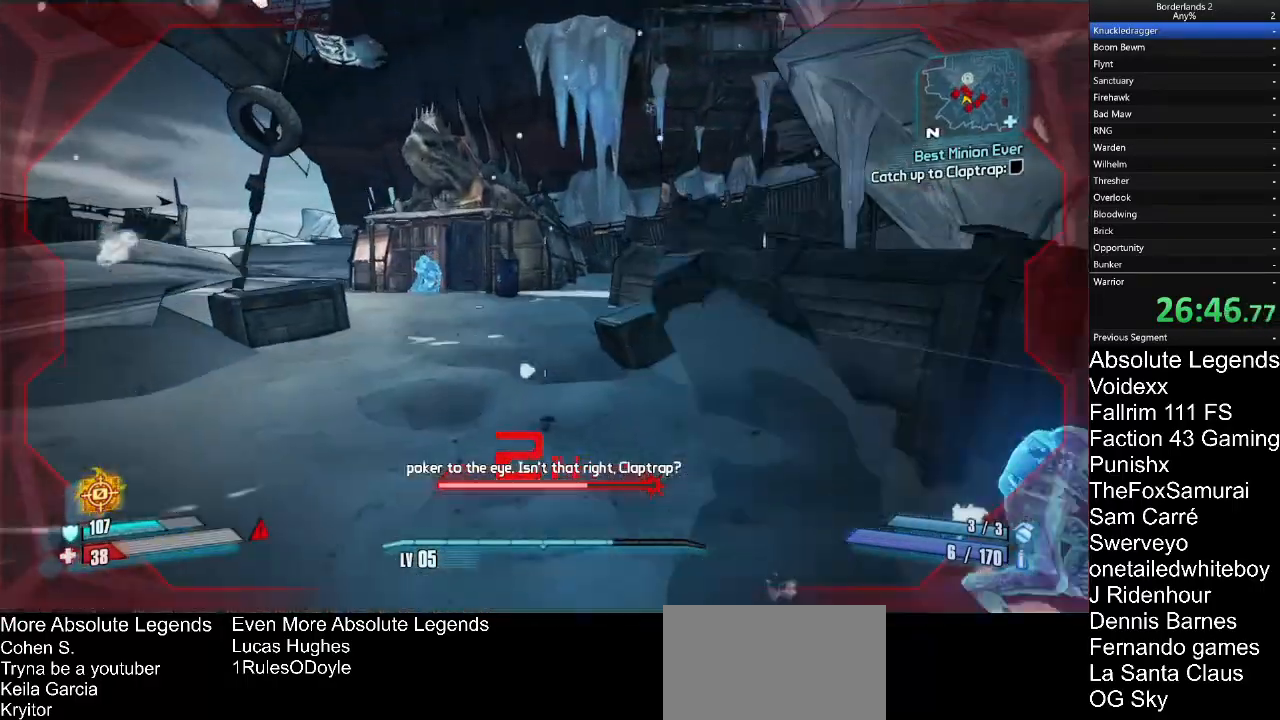
{"keys": ["w"], "mouse": [], "mouse_move": "right", "events": []}
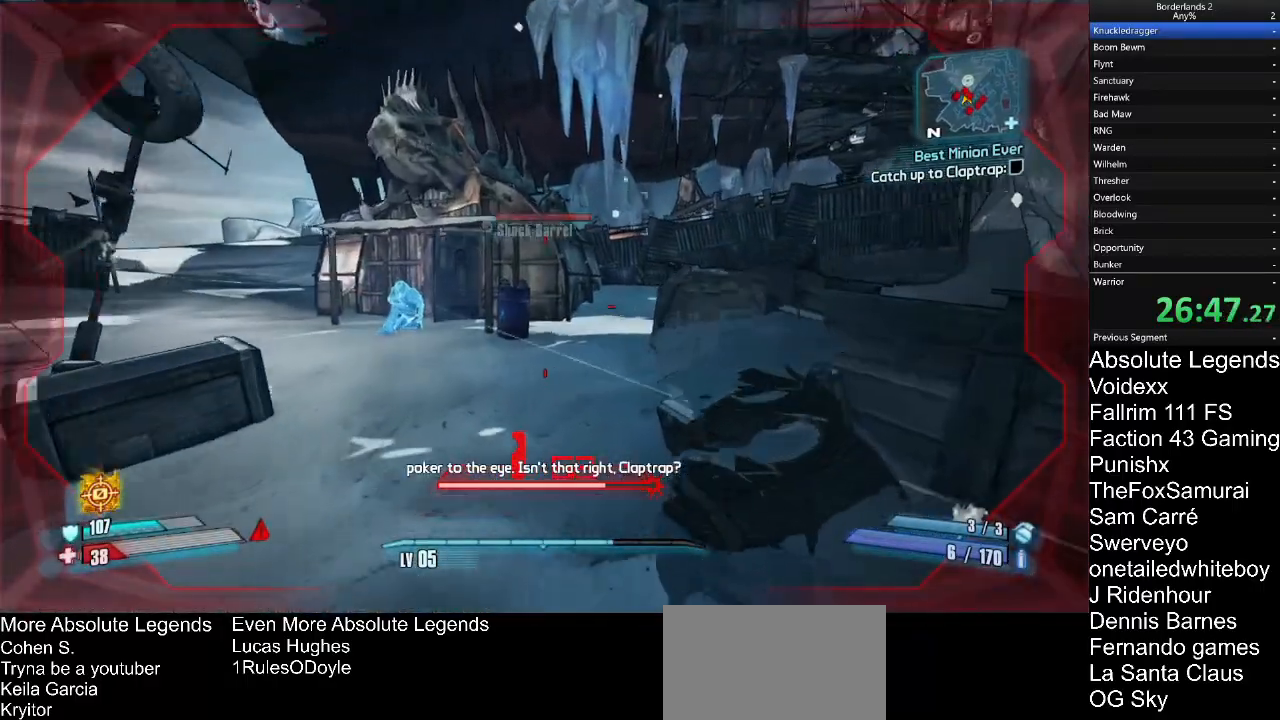
{"keys": ["w"], "mouse": [], "mouse_move": "left", "events": []}
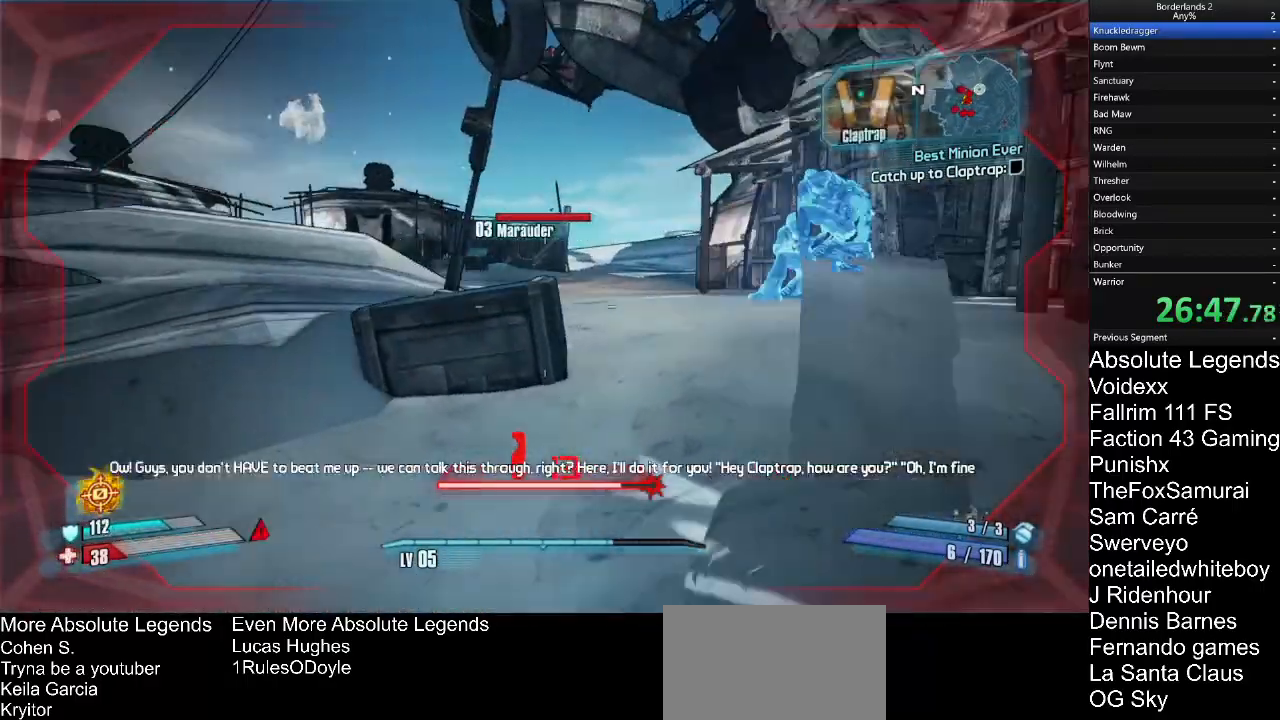
{"keys": ["w"], "mouse": [], "mouse_move": "right", "events": []}
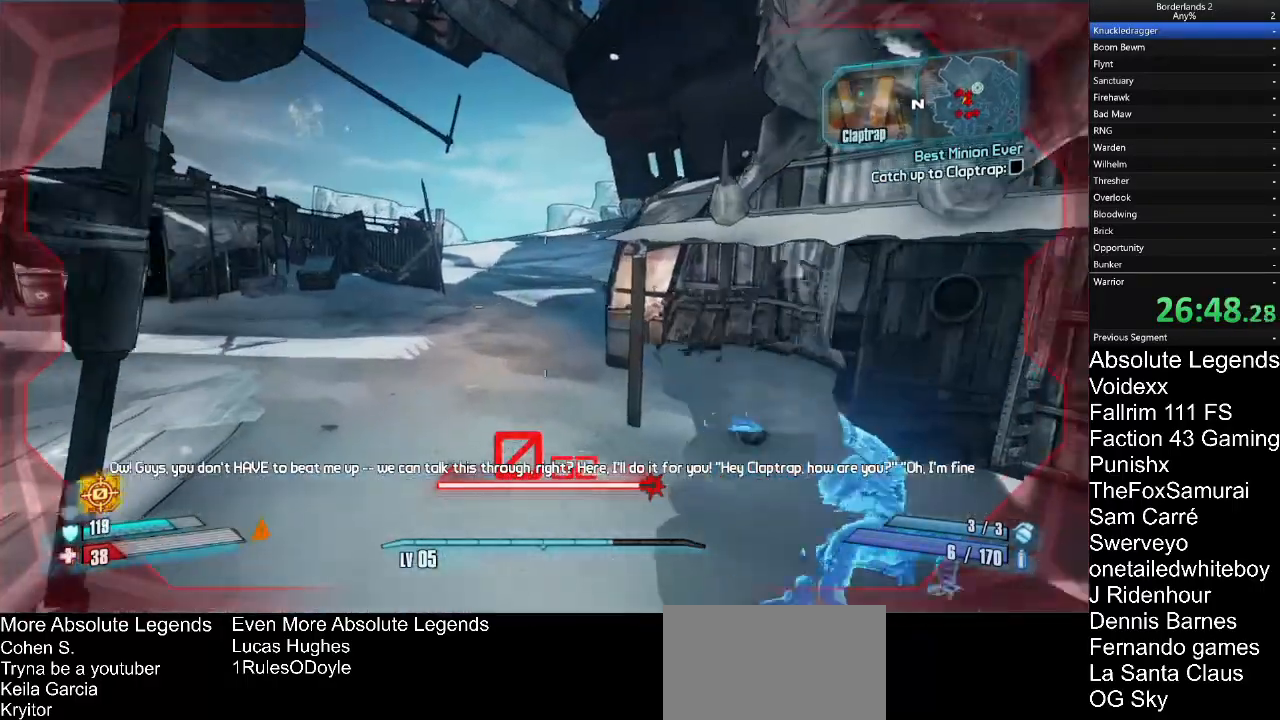
{"keys": ["w"], "mouse": [], "mouse_move": "up-right", "events": []}
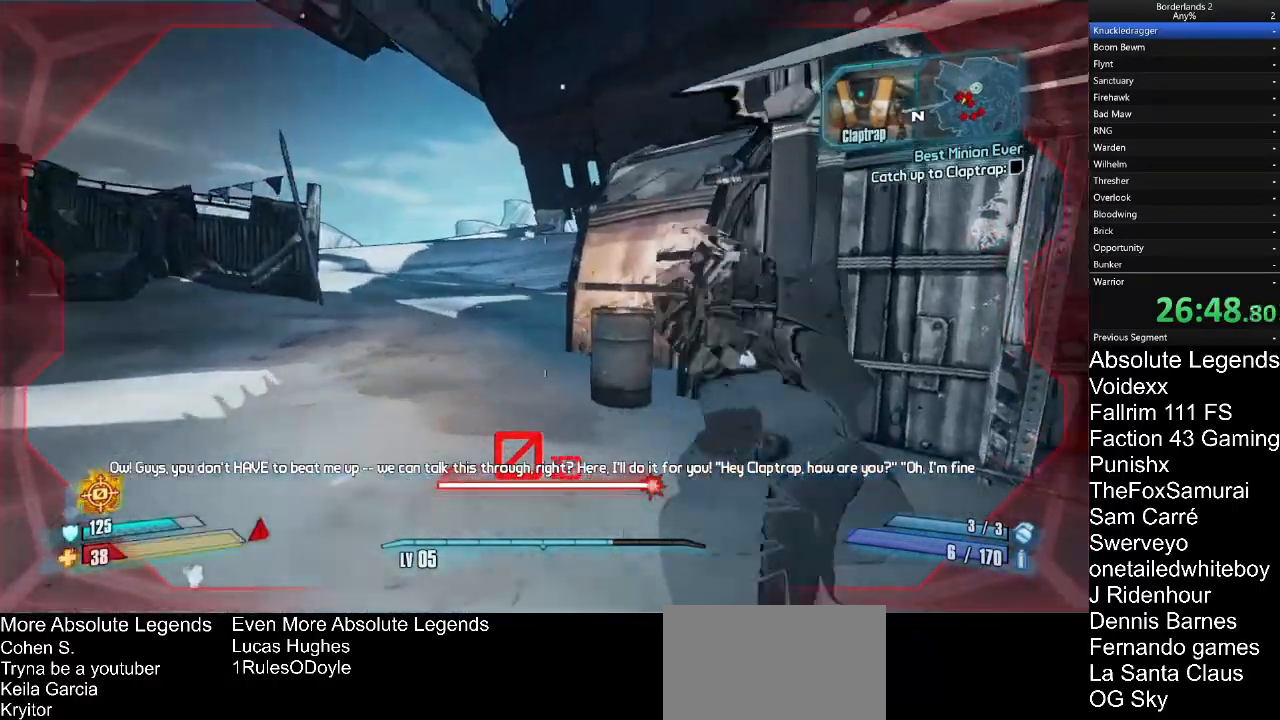
{"keys": ["w"], "mouse": [], "mouse_move": "still", "events": []}
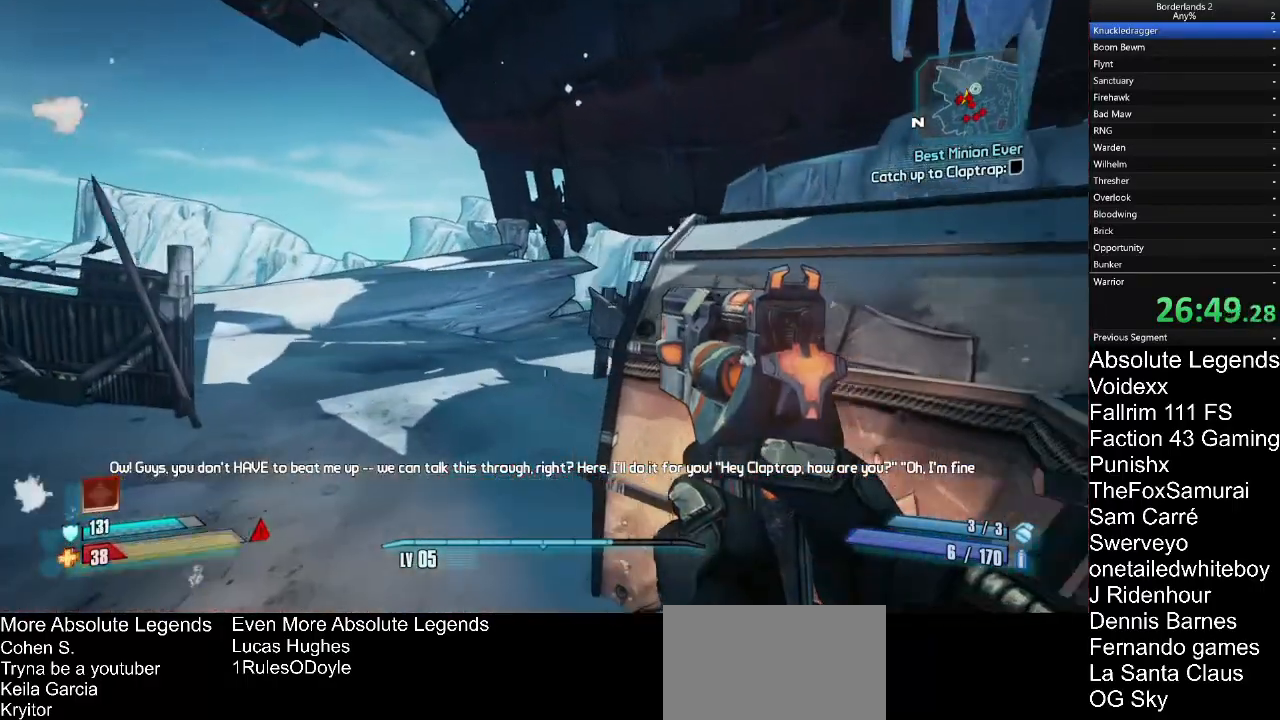
{"keys": ["w"], "mouse": [], "mouse_move": "right", "events": []}
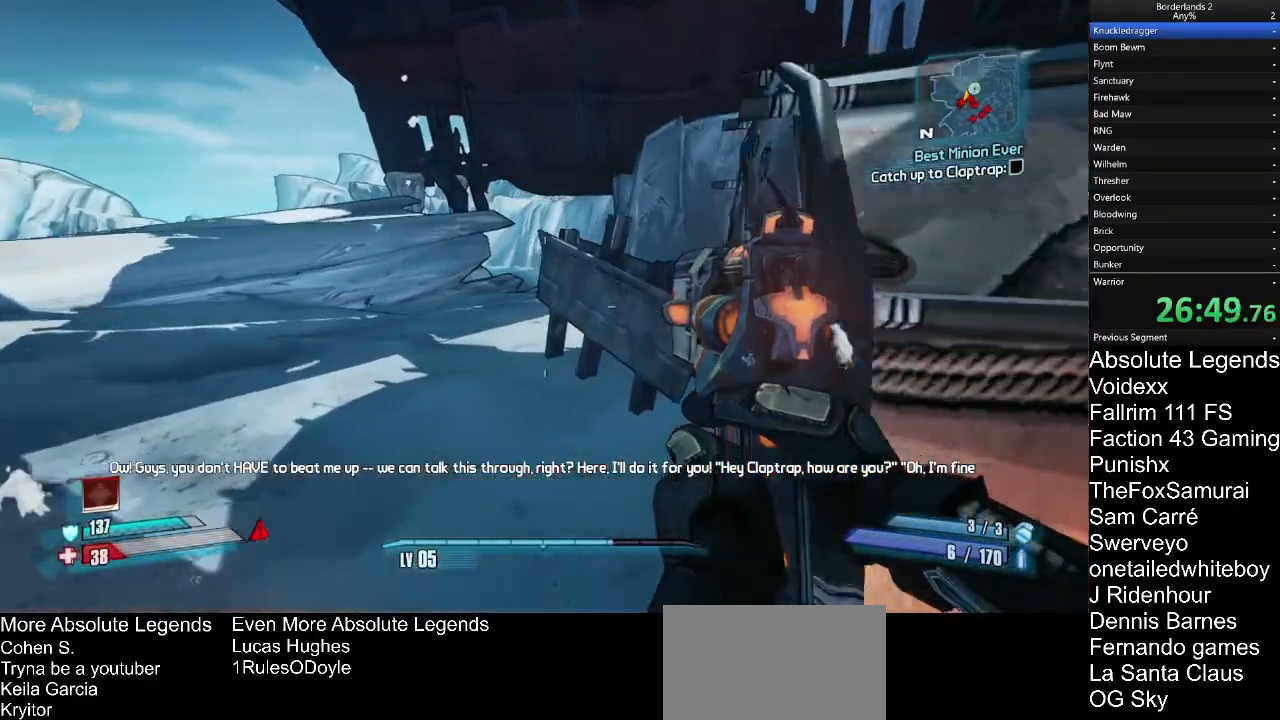
{"keys": ["a", "w"], "mouse": [], "mouse_move": "still", "events": [[500, "a", "down"]]}
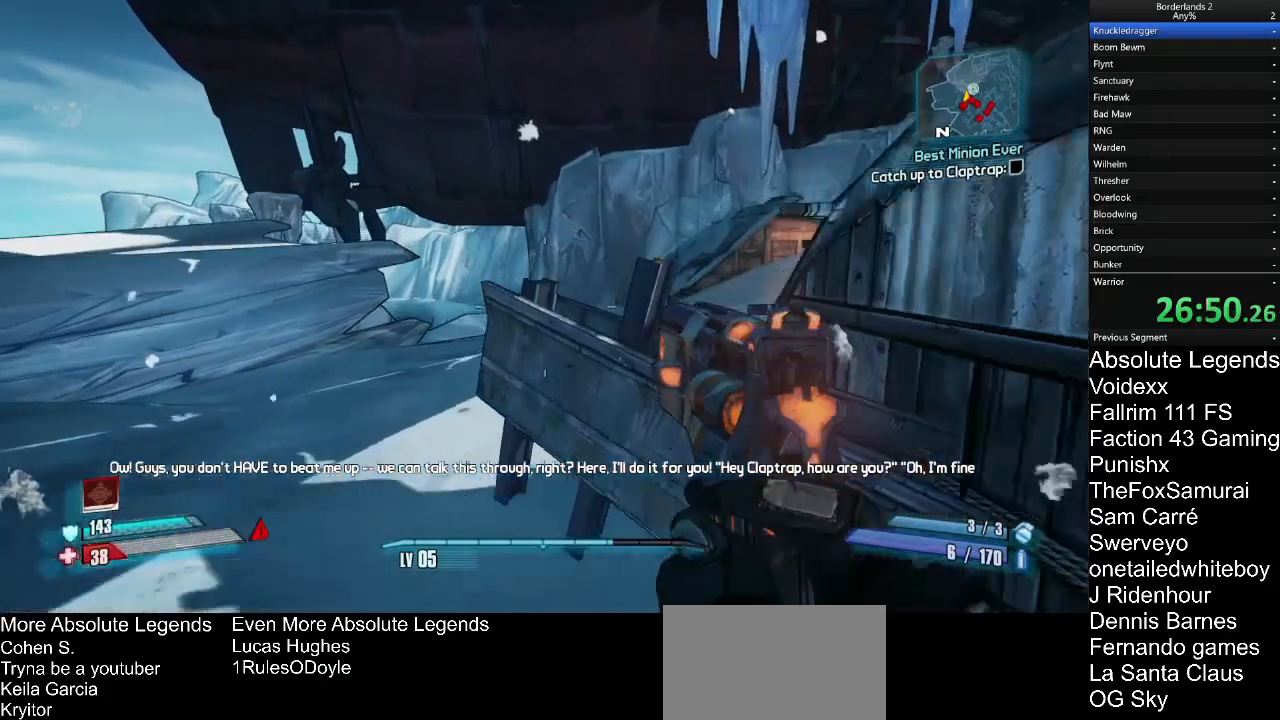
{"keys": ["a", "w"], "mouse": [], "mouse_move": "right", "events": []}
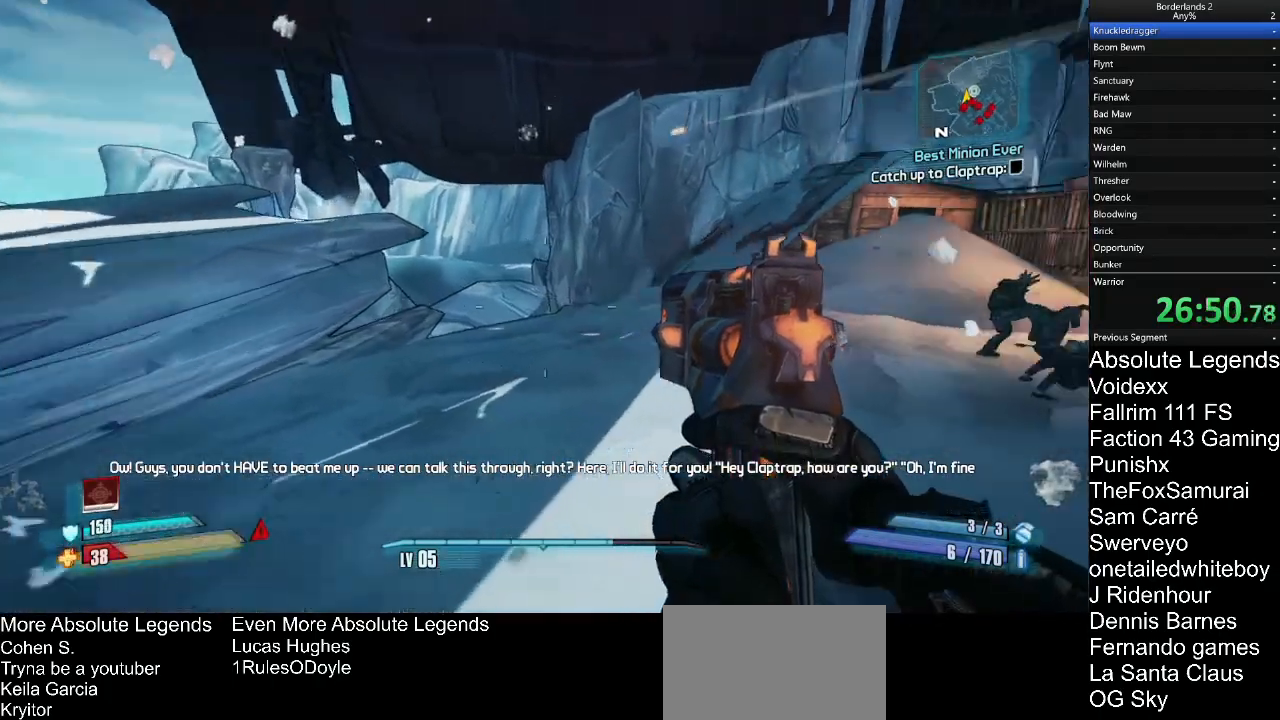
{"keys": ["a", "w"], "mouse": [], "mouse_move": "still", "events": []}
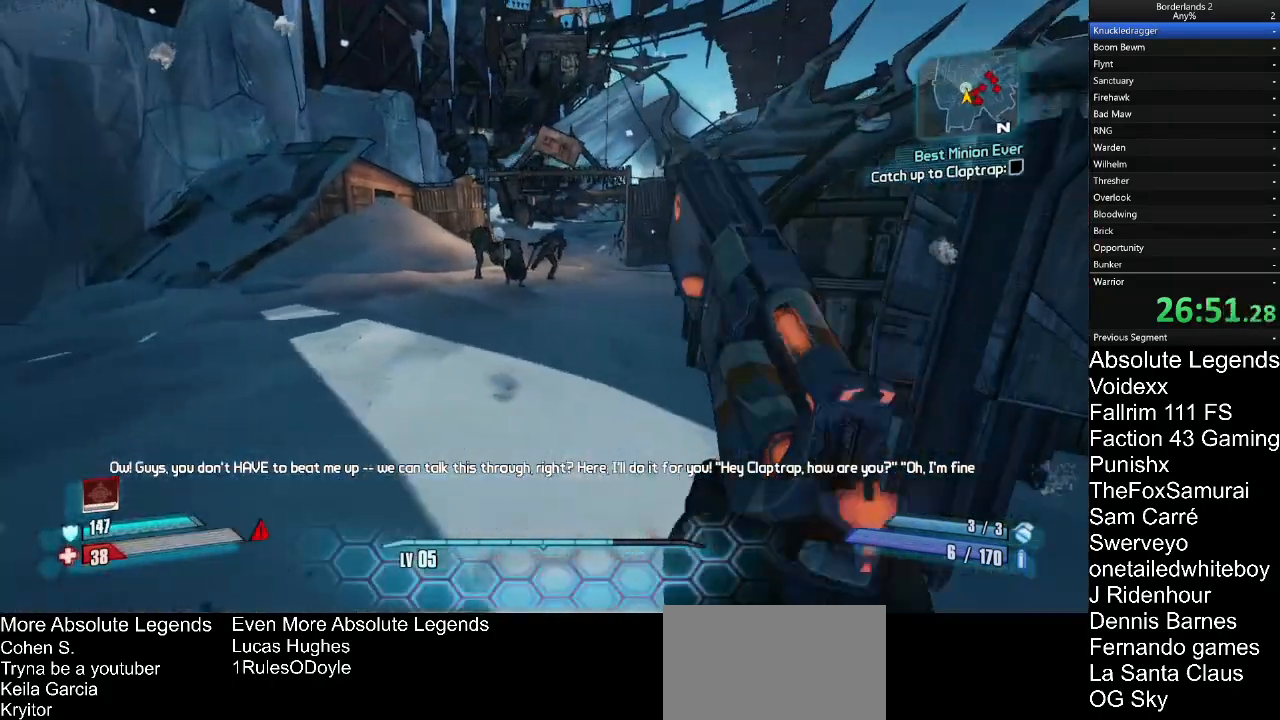
{"keys": ["w"], "mouse": [], "mouse_move": "right"}
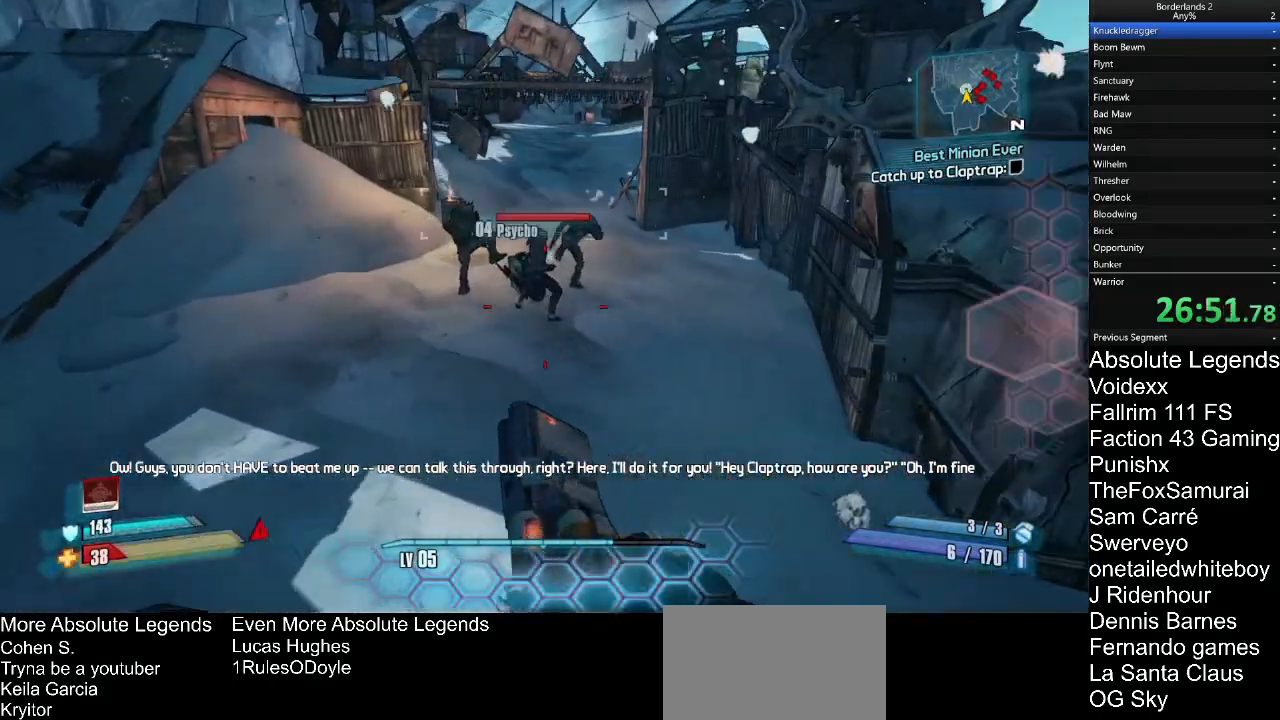
{"keys": ["d"], "mouse": [], "mouse_move": "up", "events": [[100, "d", "down"], [283, "w", "up"]]}
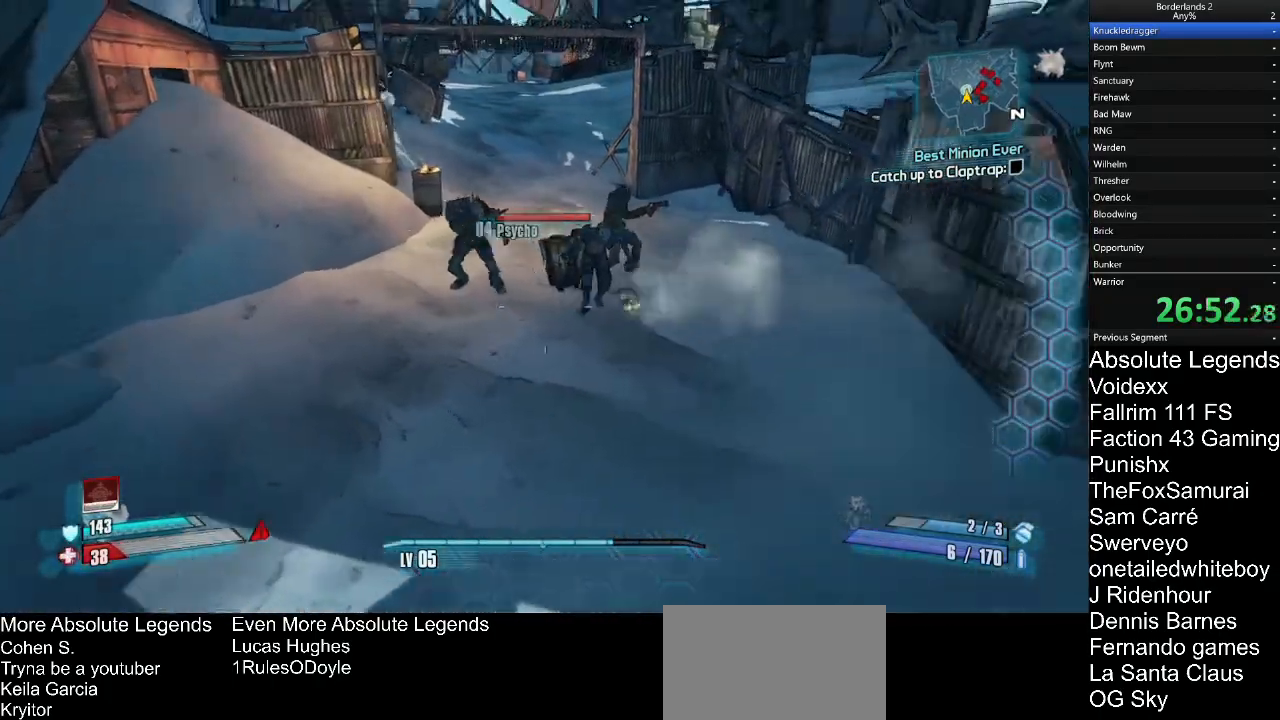
{"keys": ["d", "w"], "mouse": [], "mouse_move": "still"}
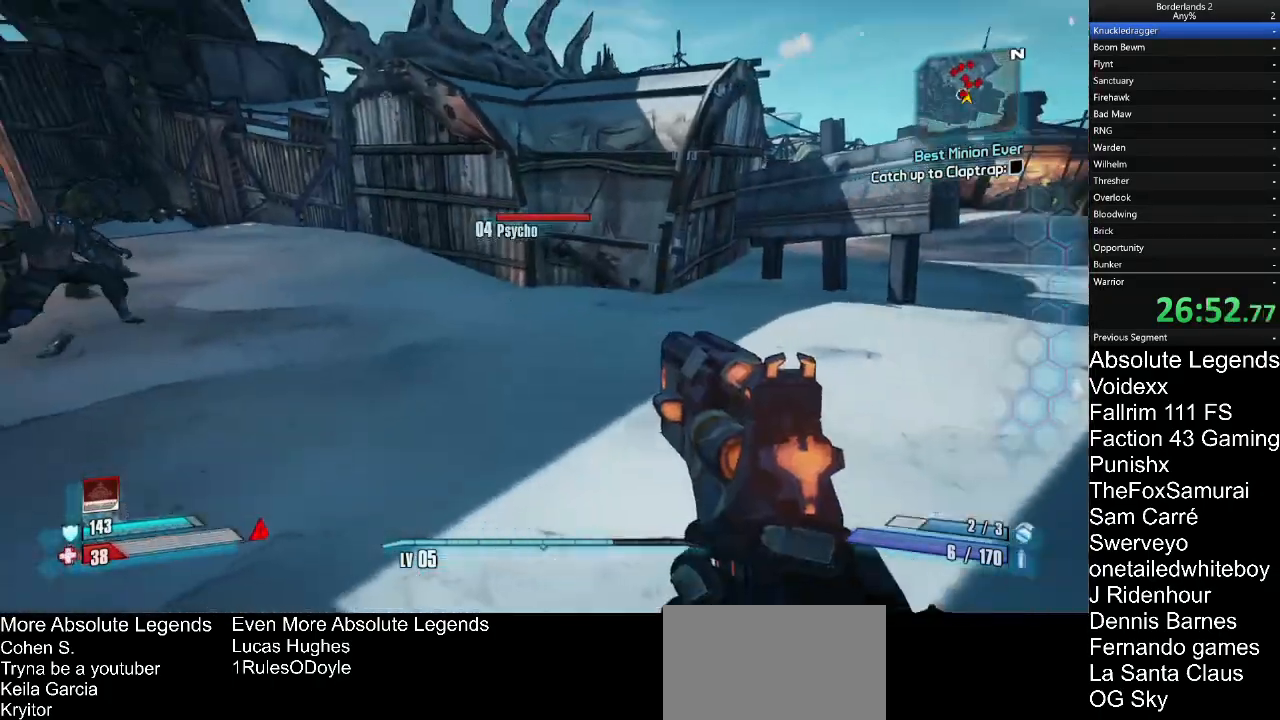
{"keys": ["w"], "mouse": [], "mouse_move": "still", "events": [[17, "d", "up"]]}
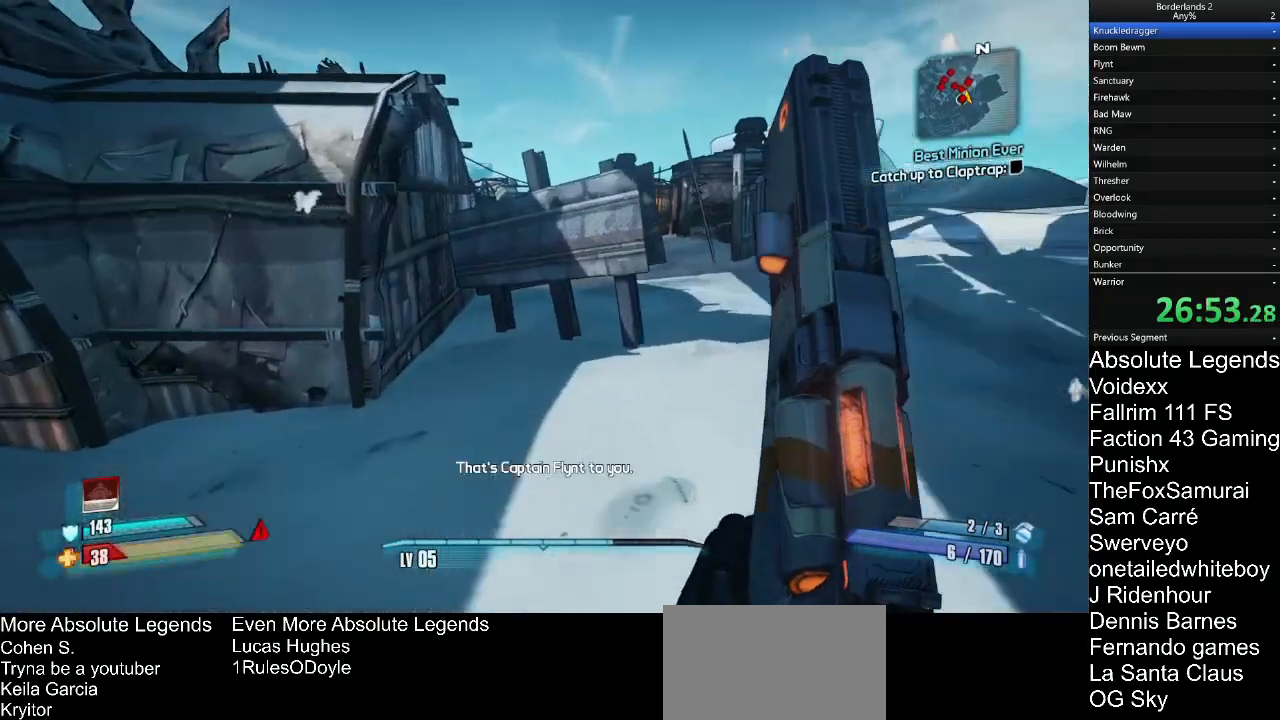
{"keys": ["w"], "mouse": [], "mouse_move": "left", "events": []}